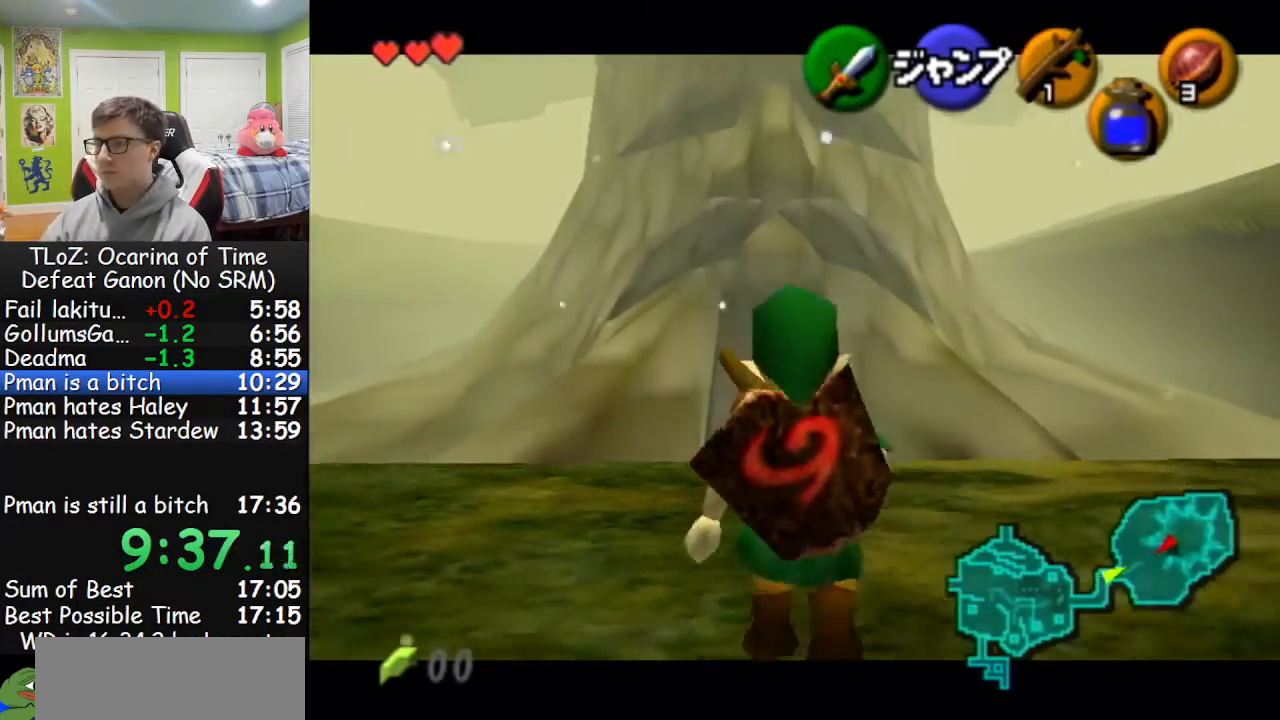
Gameplay with a controller (Nintendo layout); each line is a JSON object with the inputs held at the frame after it. "events" lists button and stick changes between this image and that frame as [ms after this image, input, new state], when the widget could be followed in between. Not read: L3 R3.
{"buttons": ["L1"], "left_stick": "down", "right_stick": "center", "events": []}
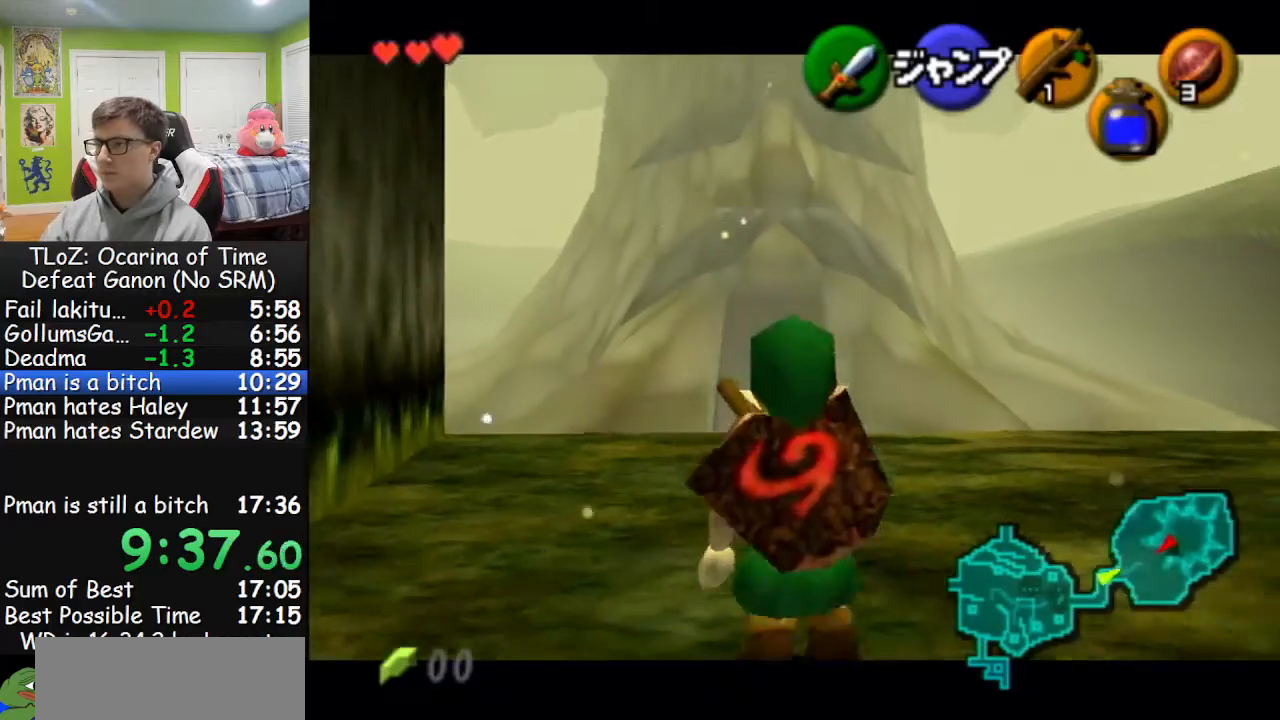
{"buttons": ["L1"], "left_stick": "down", "right_stick": "center", "events": []}
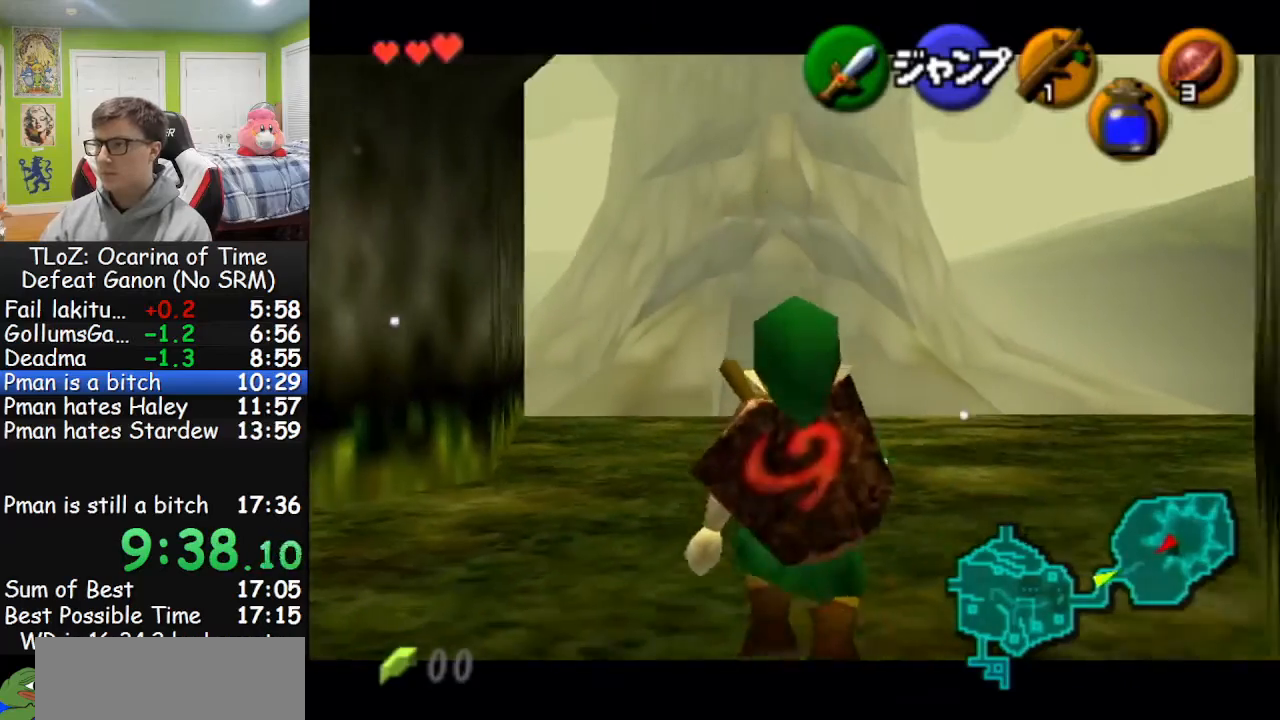
{"buttons": ["L1"], "left_stick": "down", "right_stick": "center", "events": []}
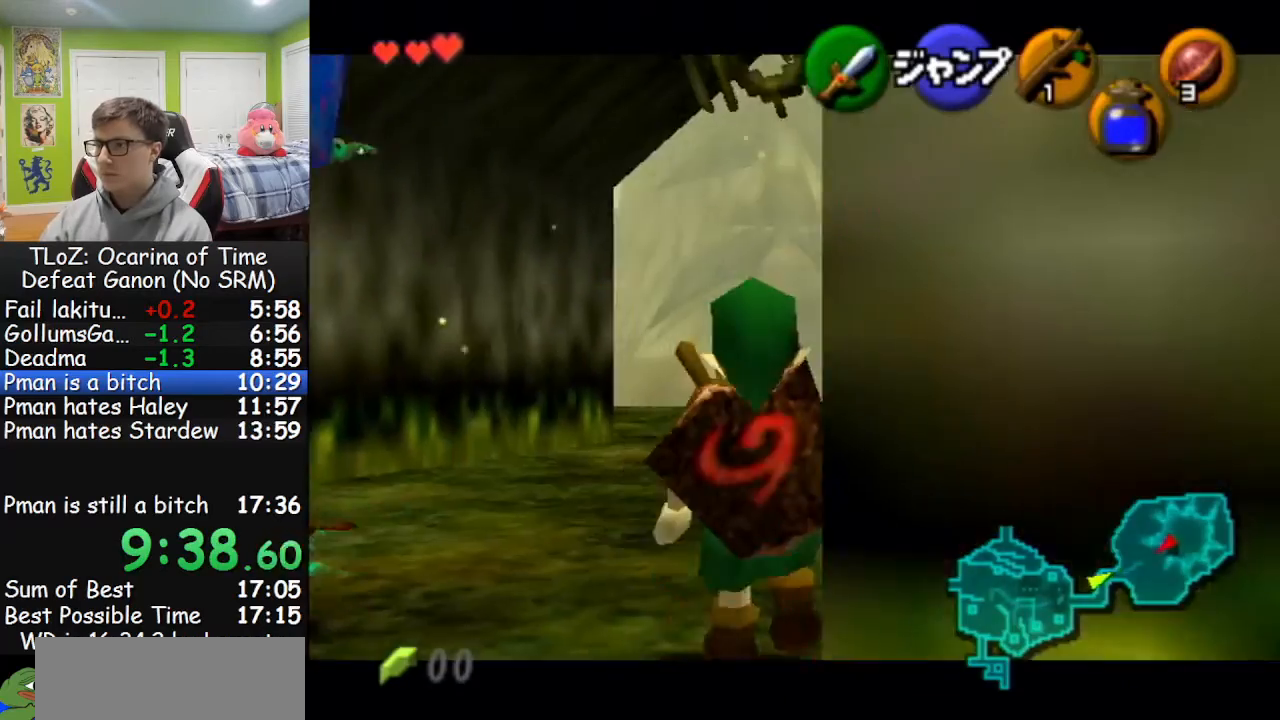
{"buttons": [], "left_stick": "down-right", "right_stick": "center", "events": [[200, "L1", "up"], [200, "left_stick", "down-right"], [333, "A", "down"], [467, "A", "up"]]}
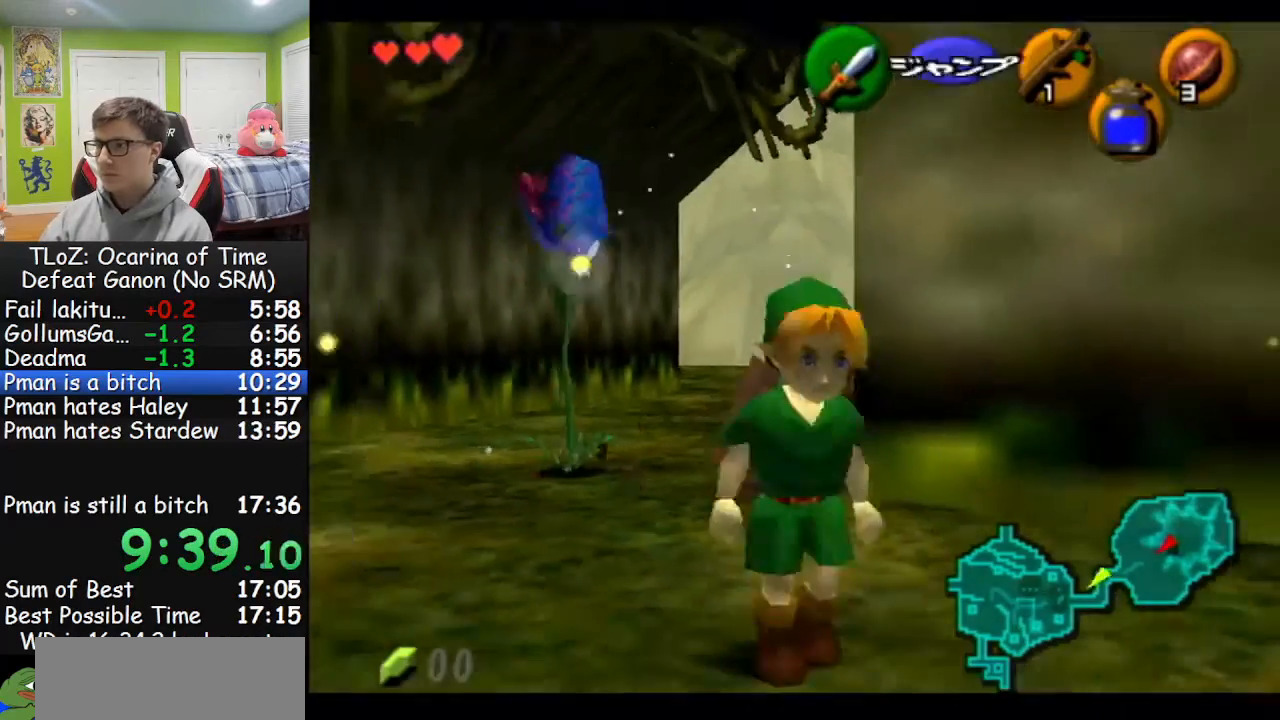
{"buttons": [], "left_stick": "down-right", "right_stick": "center", "events": []}
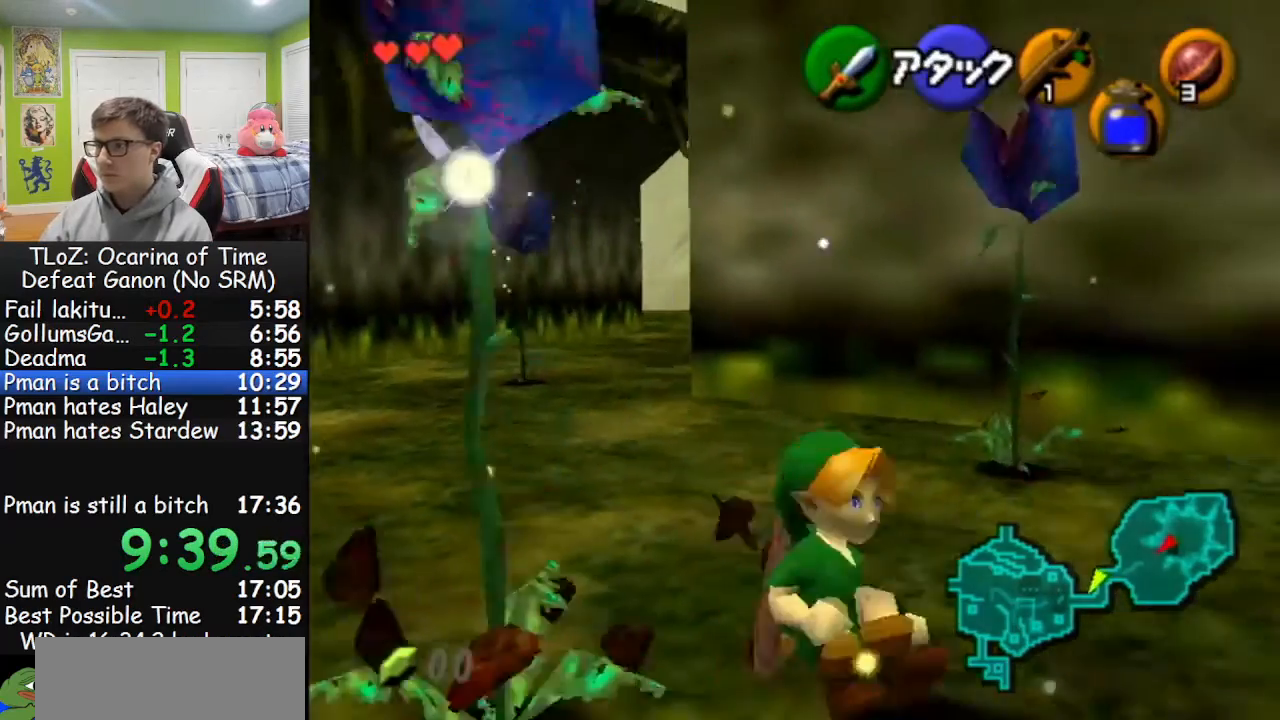
{"buttons": [], "left_stick": "up", "right_stick": "center", "events": [[133, "A", "down"], [200, "L1", "down"], [233, "A", "up"], [233, "left_stick", "up-right"], [333, "left_stick", "up"], [400, "L1", "up"]]}
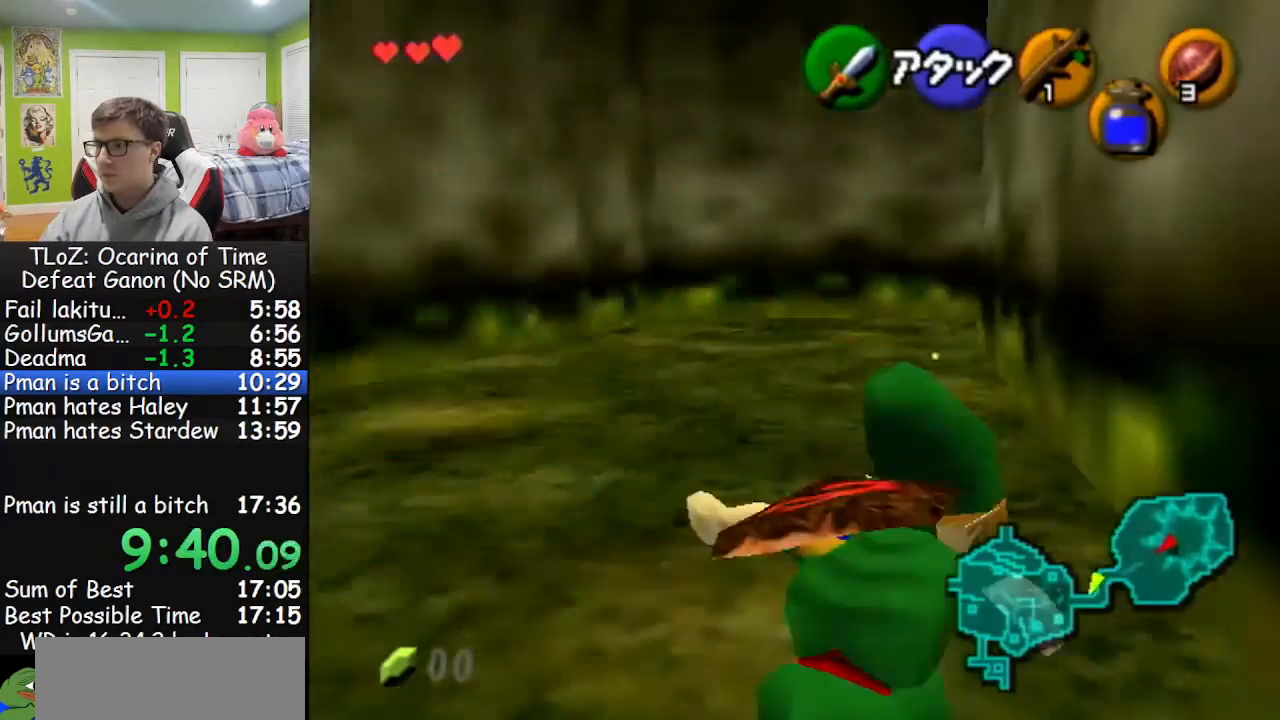
{"buttons": ["A"], "left_stick": "up", "right_stick": "center", "events": [[467, "A", "down"]]}
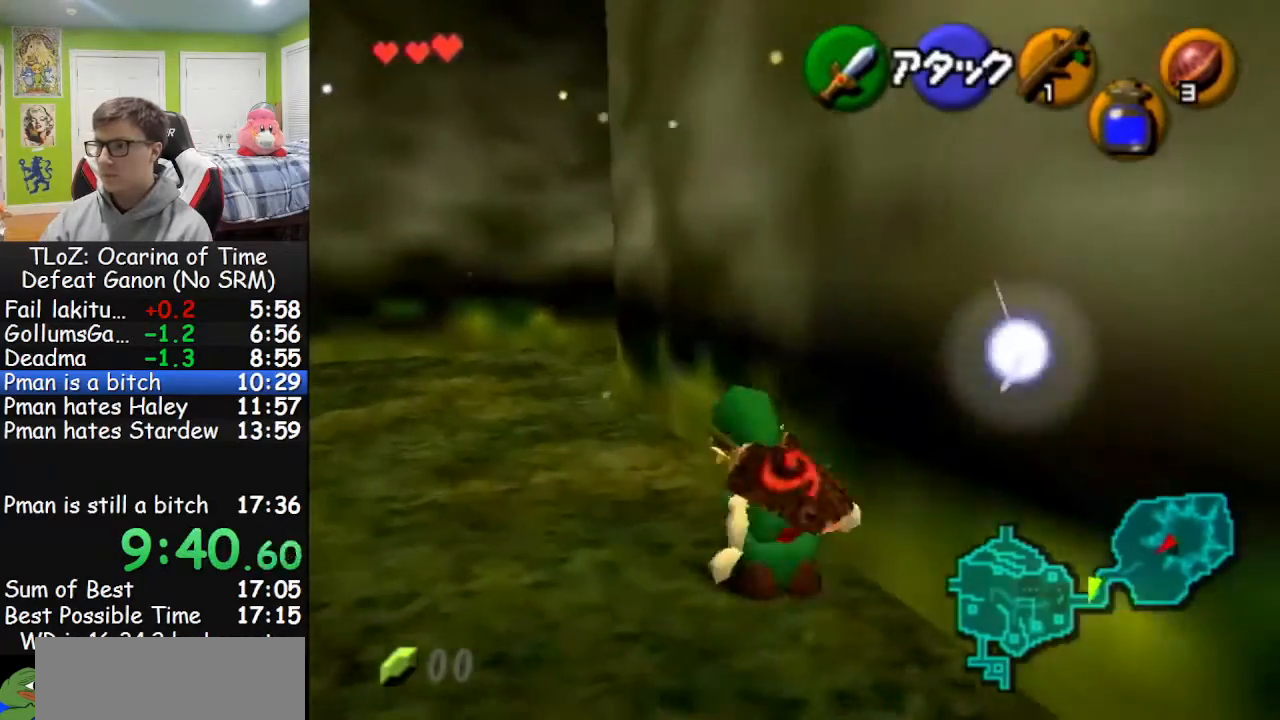
{"buttons": [], "left_stick": "up", "right_stick": "center", "events": [[67, "A", "up"]]}
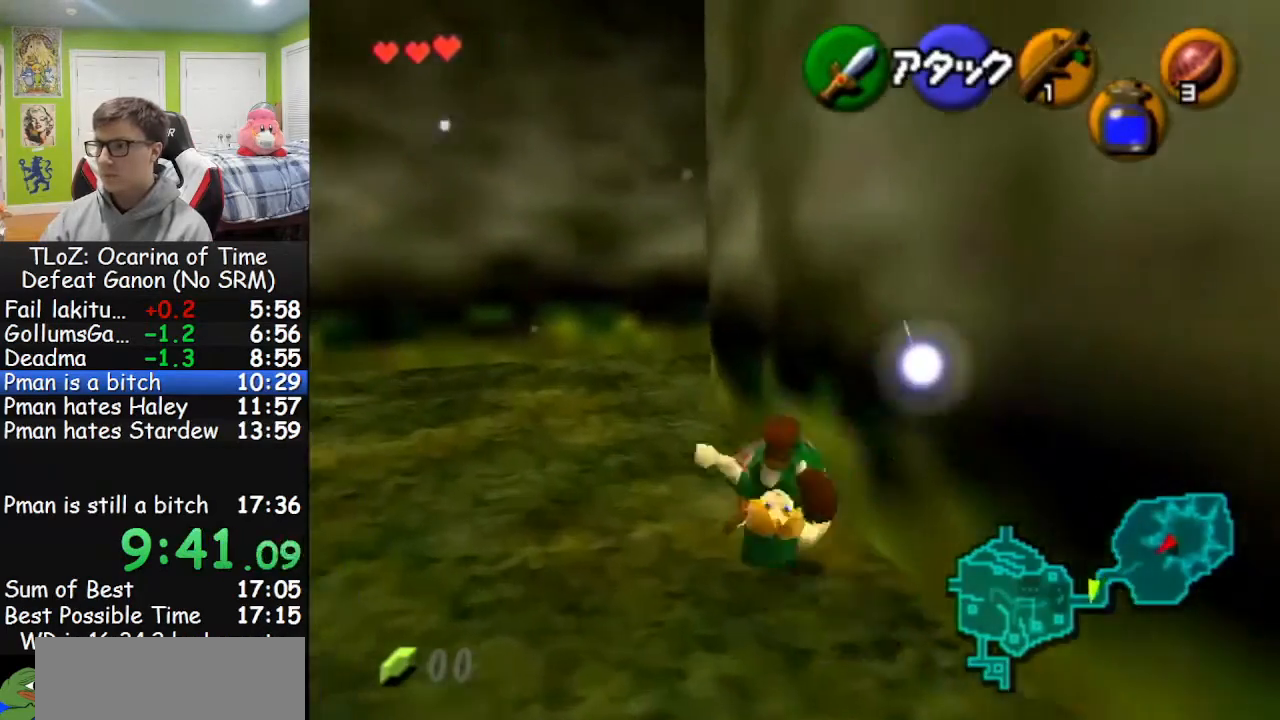
{"buttons": [], "left_stick": "up-right", "right_stick": "center", "events": [[467, "left_stick", "up-right"]]}
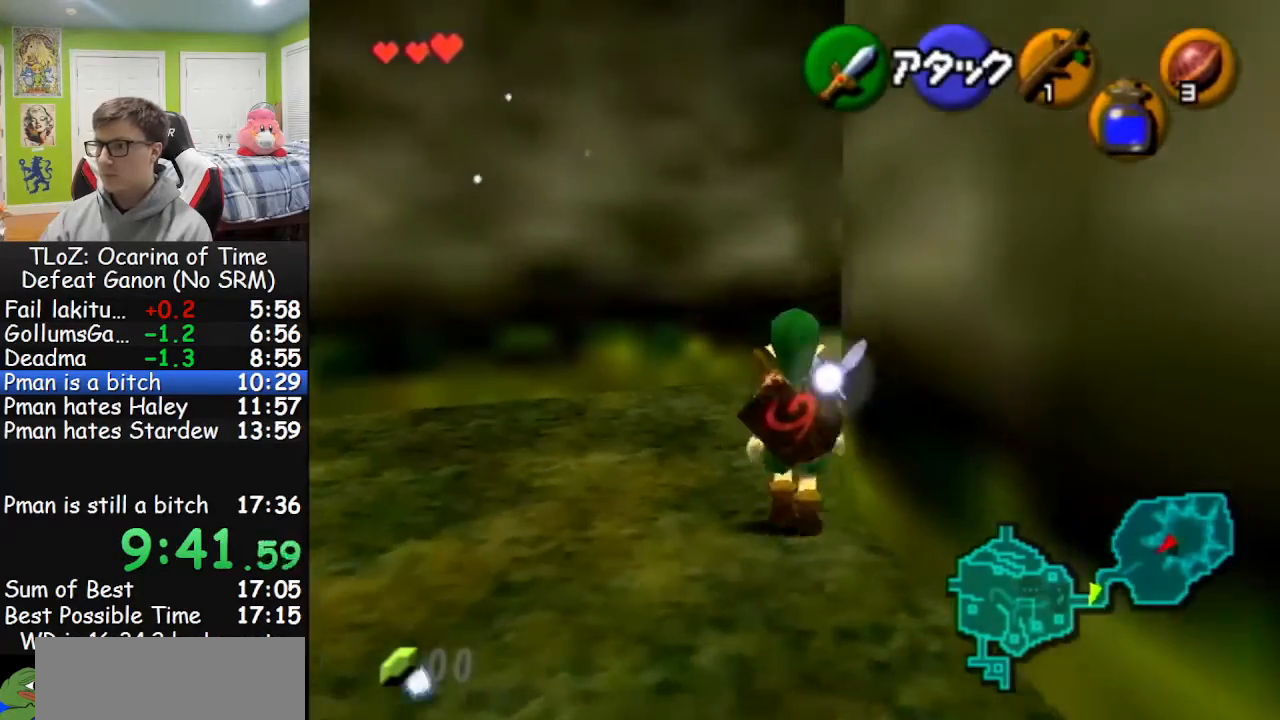
{"buttons": [], "left_stick": "up", "right_stick": "center", "events": [[67, "left_stick", "right"], [200, "A", "down"], [200, "L1", "down"], [233, "left_stick", "up"], [300, "A", "up"], [433, "L1", "up"]]}
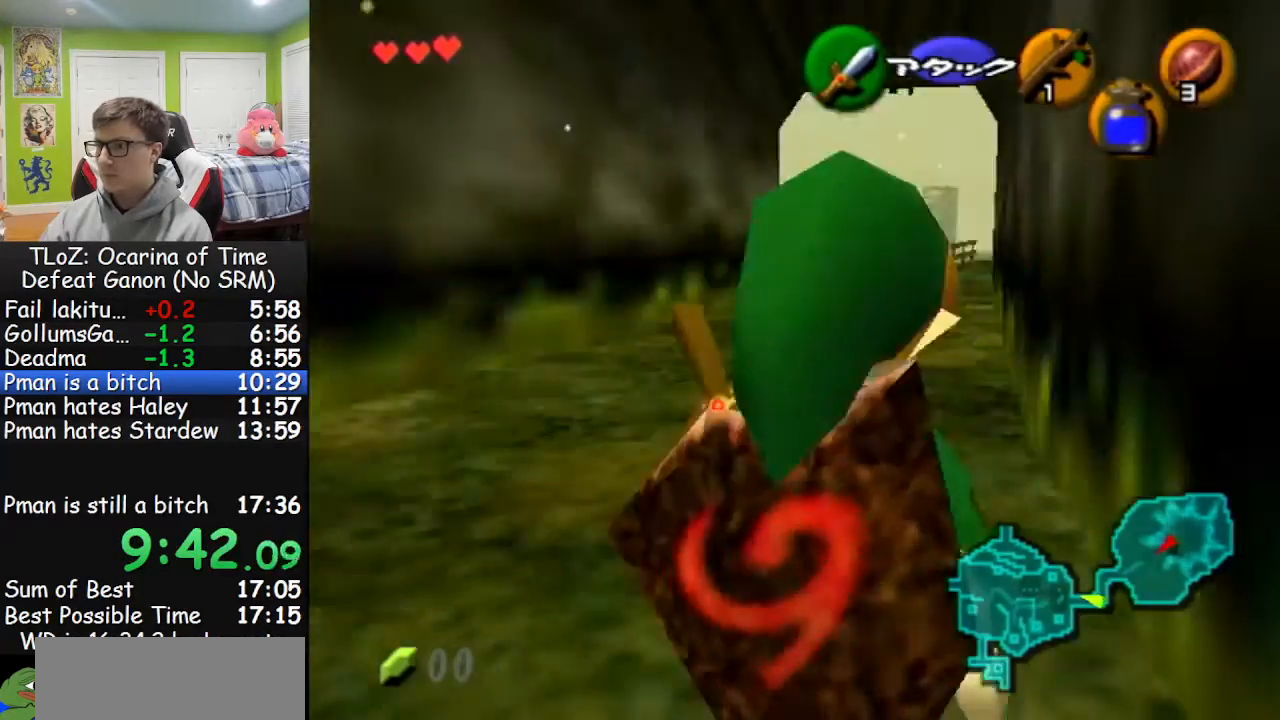
{"buttons": [], "left_stick": "up", "right_stick": "center", "events": [[300, "A", "down"], [433, "A", "up"]]}
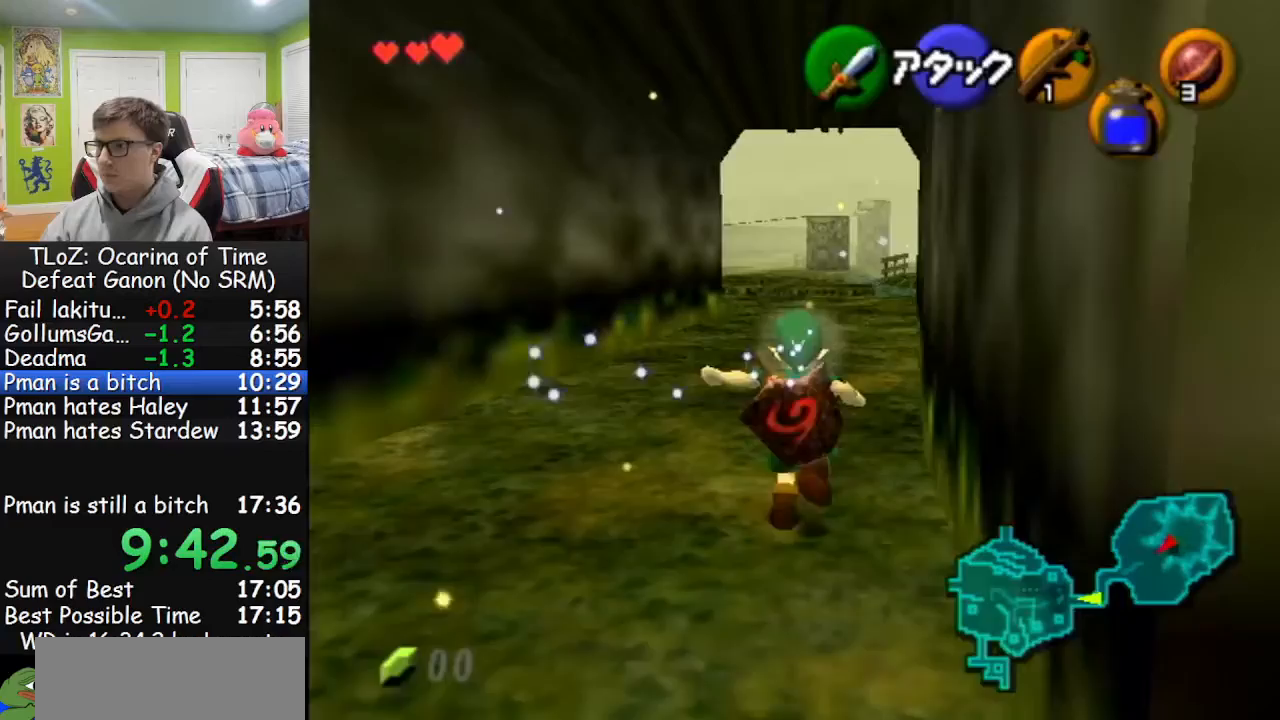
{"buttons": [], "left_stick": "up", "right_stick": "center", "events": []}
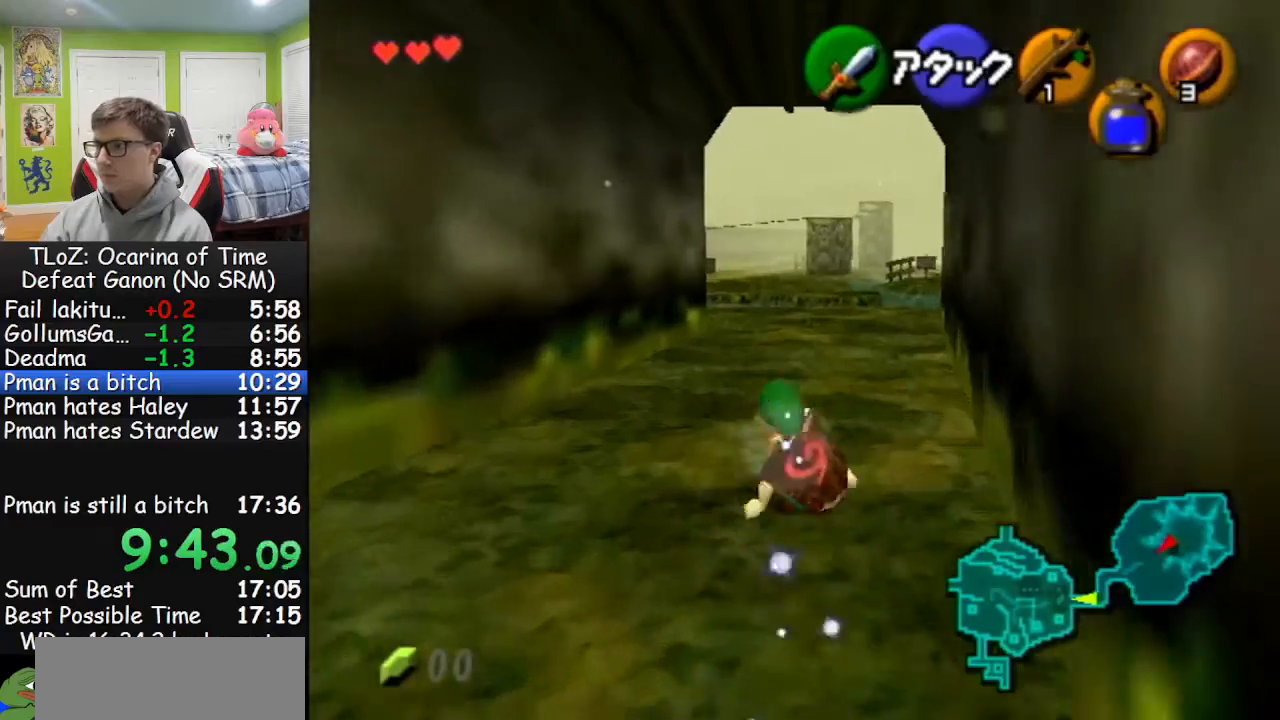
{"buttons": [], "left_stick": "up", "right_stick": "center", "events": [[67, "A", "down"], [167, "A", "up"]]}
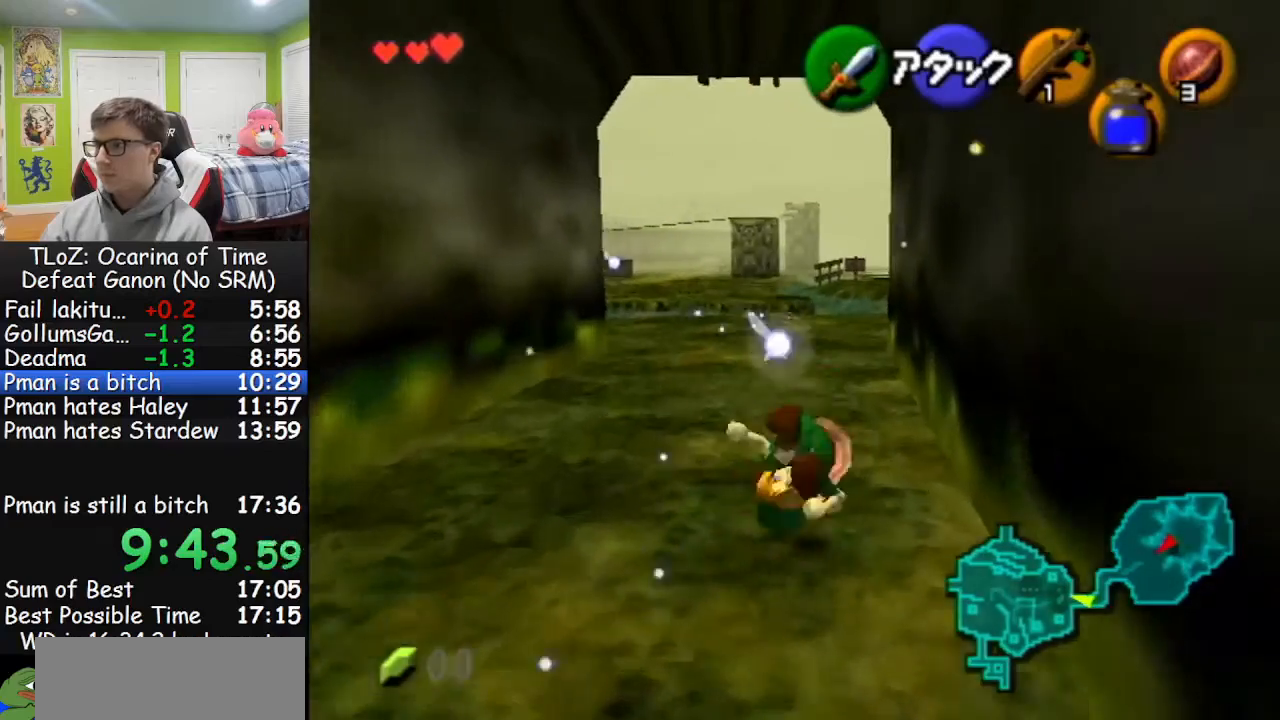
{"buttons": [], "left_stick": "up", "right_stick": "center", "events": [[400, "A", "down"], [500, "A", "up"]]}
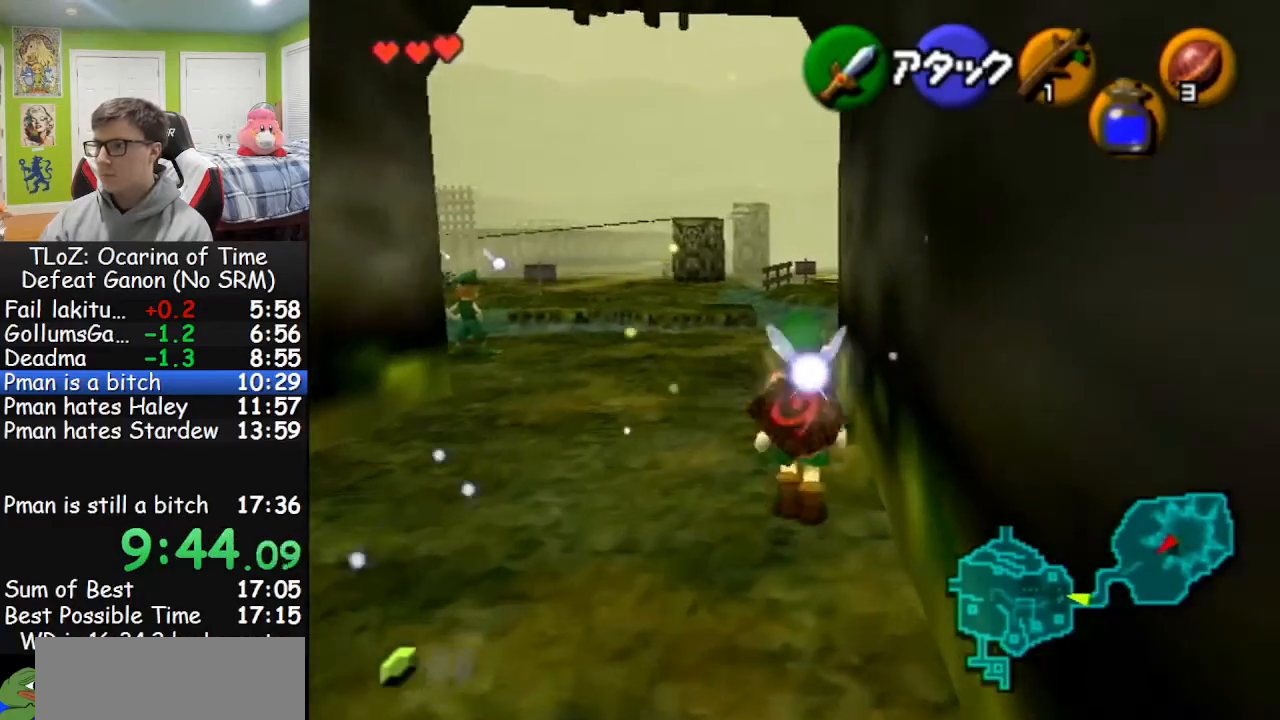
{"buttons": [], "left_stick": "up-right", "right_stick": "center", "events": [[500, "left_stick", "up-right"]]}
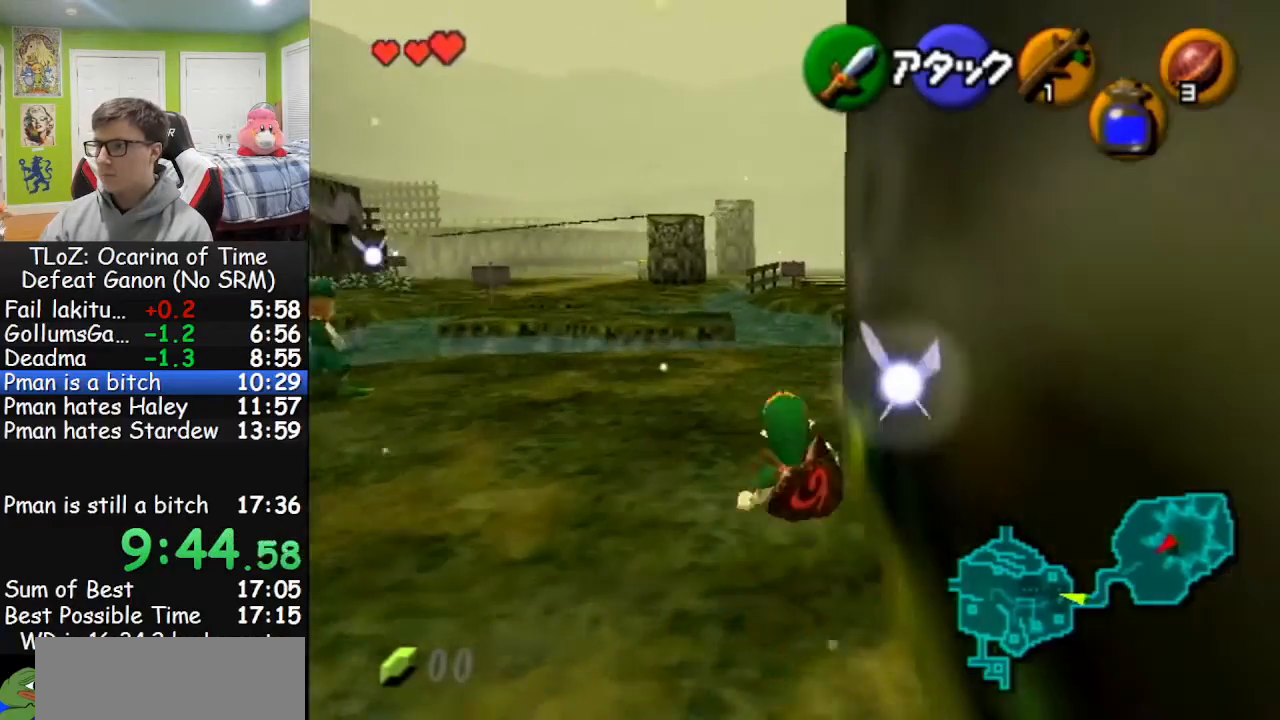
{"buttons": [], "left_stick": "up", "right_stick": "center", "events": [[200, "A", "down"], [233, "L1", "down"], [300, "A", "up"], [300, "left_stick", "up"], [433, "L1", "up"]]}
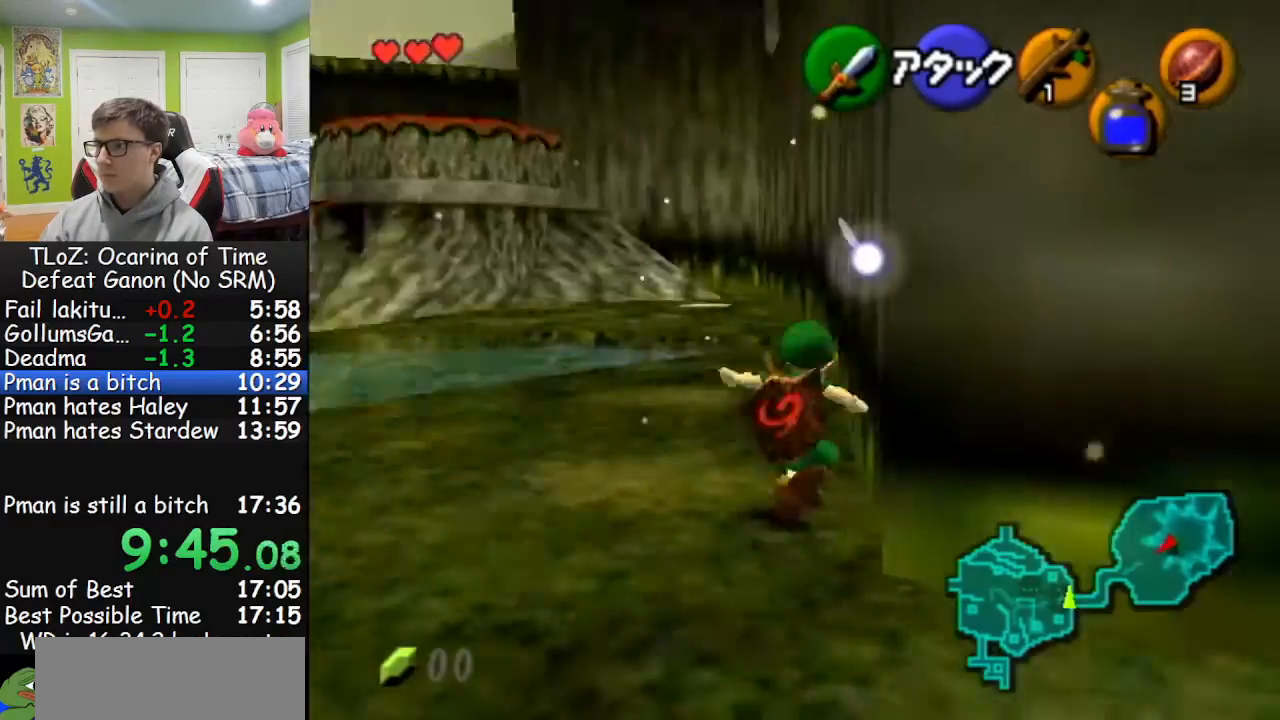
{"buttons": [], "left_stick": "up", "right_stick": "center", "events": []}
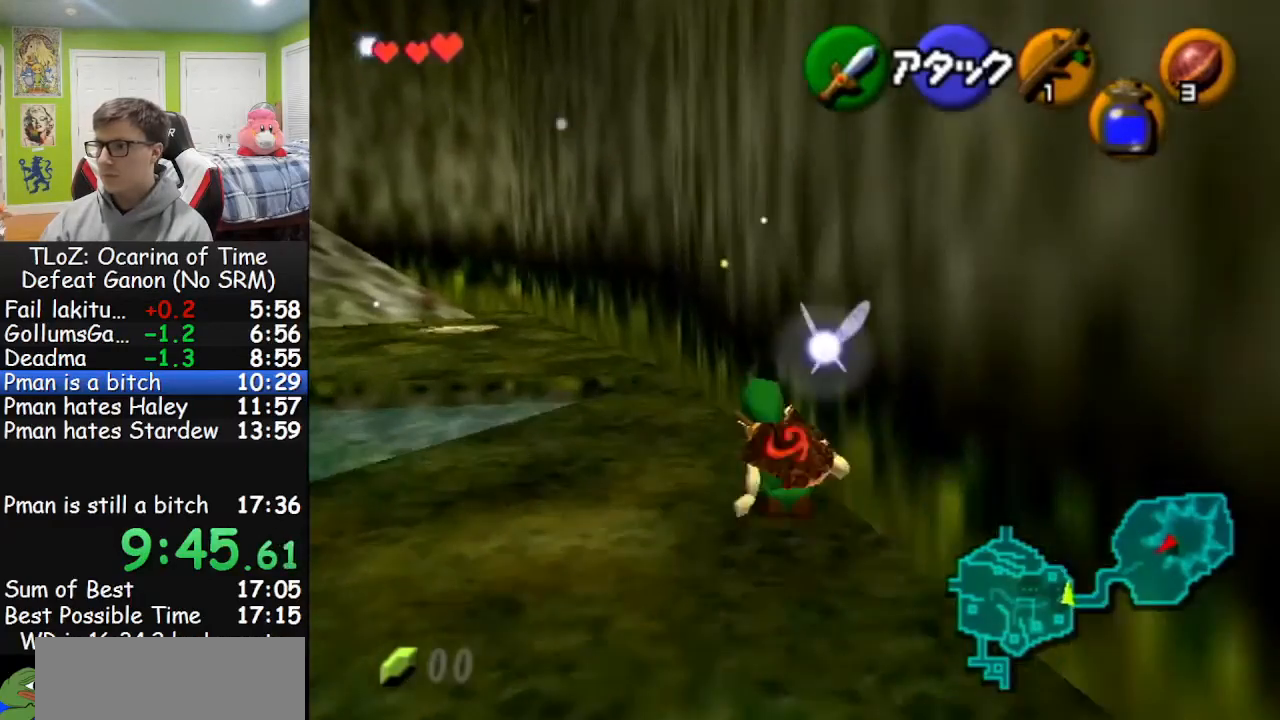
{"buttons": ["L1", "R1"], "left_stick": "center", "right_stick": "center", "events": [[200, "left_stick", "up-right"], [433, "L1", "down"], [500, "R1", "down"], [500, "left_stick", "center"]]}
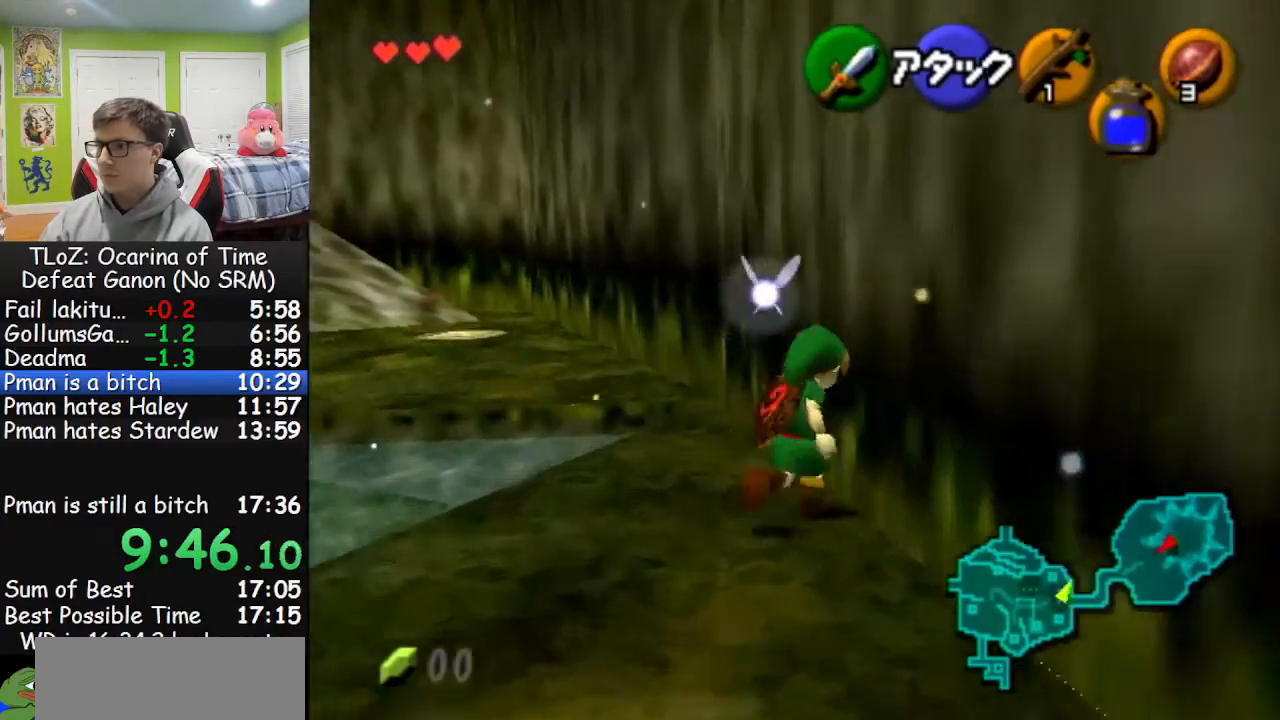
{"buttons": ["B", "R1"], "left_stick": "center", "right_stick": "center", "events": [[100, "L1", "up"], [267, "B", "down"], [367, "B", "up"], [433, "B", "down"]]}
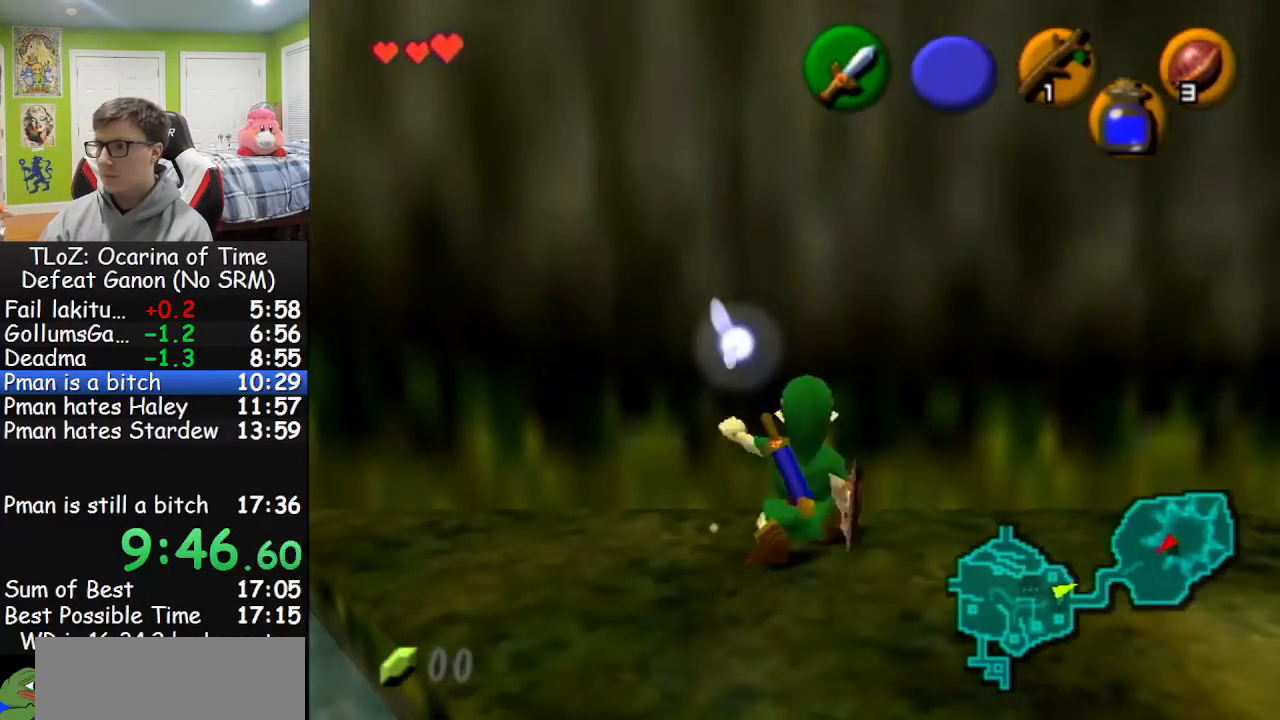
{"buttons": ["L1"], "left_stick": "center", "right_stick": "center", "events": [[33, "B", "up"], [100, "B", "down"], [167, "B", "up"], [233, "B", "down"], [267, "B", "up"], [467, "R1", "up"], [500, "L1", "down"]]}
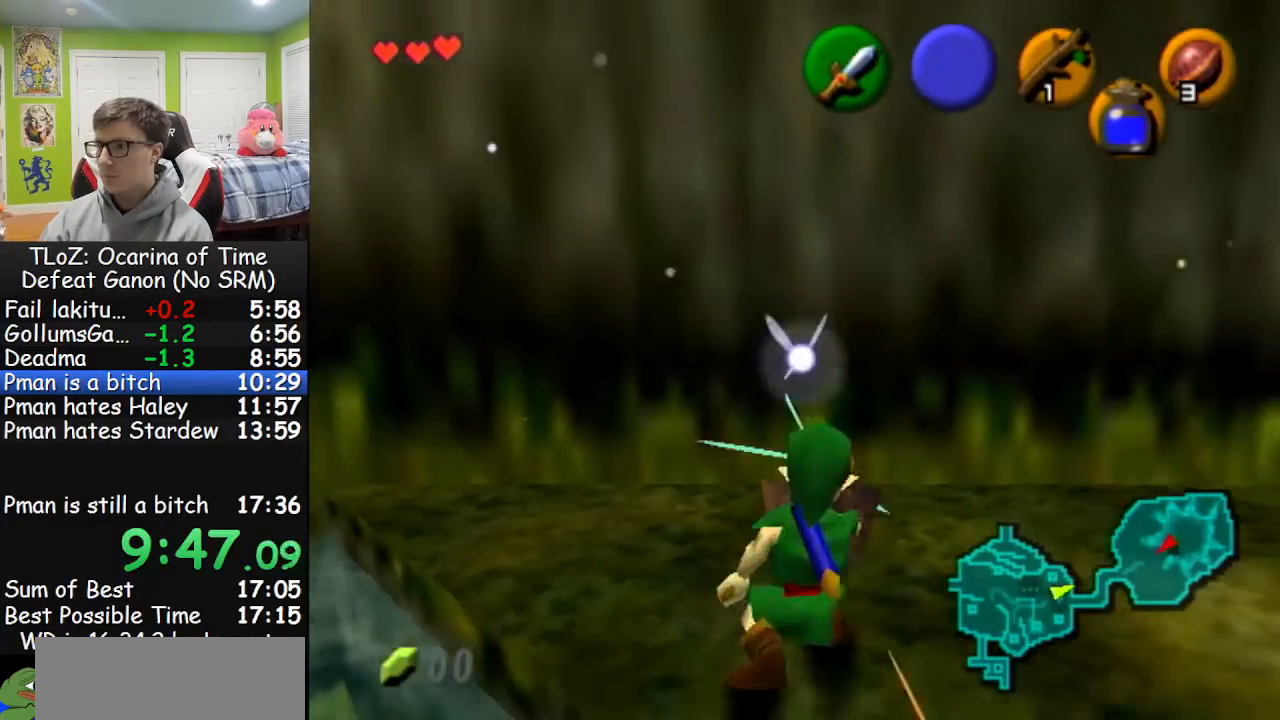
{"buttons": ["L1"], "left_stick": "center", "right_stick": "center", "events": [[33, "left_stick", "left"], [167, "A", "down"], [267, "A", "up"], [300, "left_stick", "center"]]}
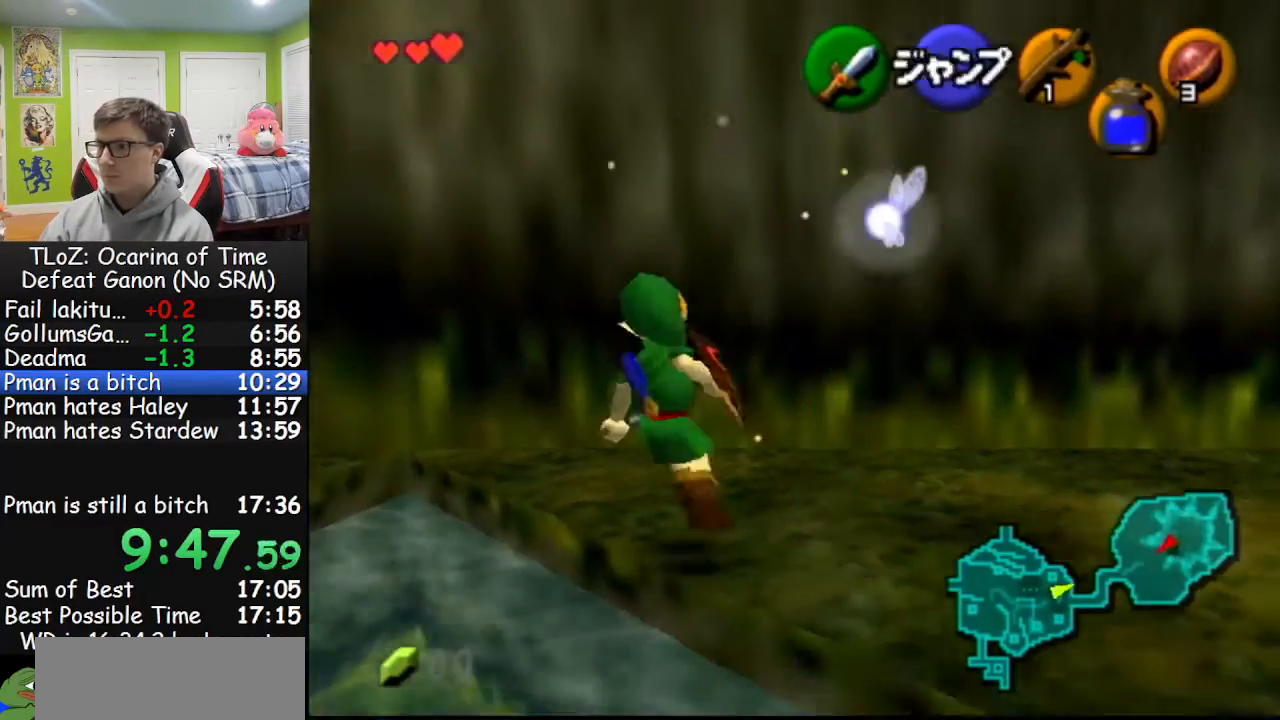
{"buttons": ["L1"], "left_stick": "center", "right_stick": "center", "events": [[67, "B", "down"], [167, "B", "up"]]}
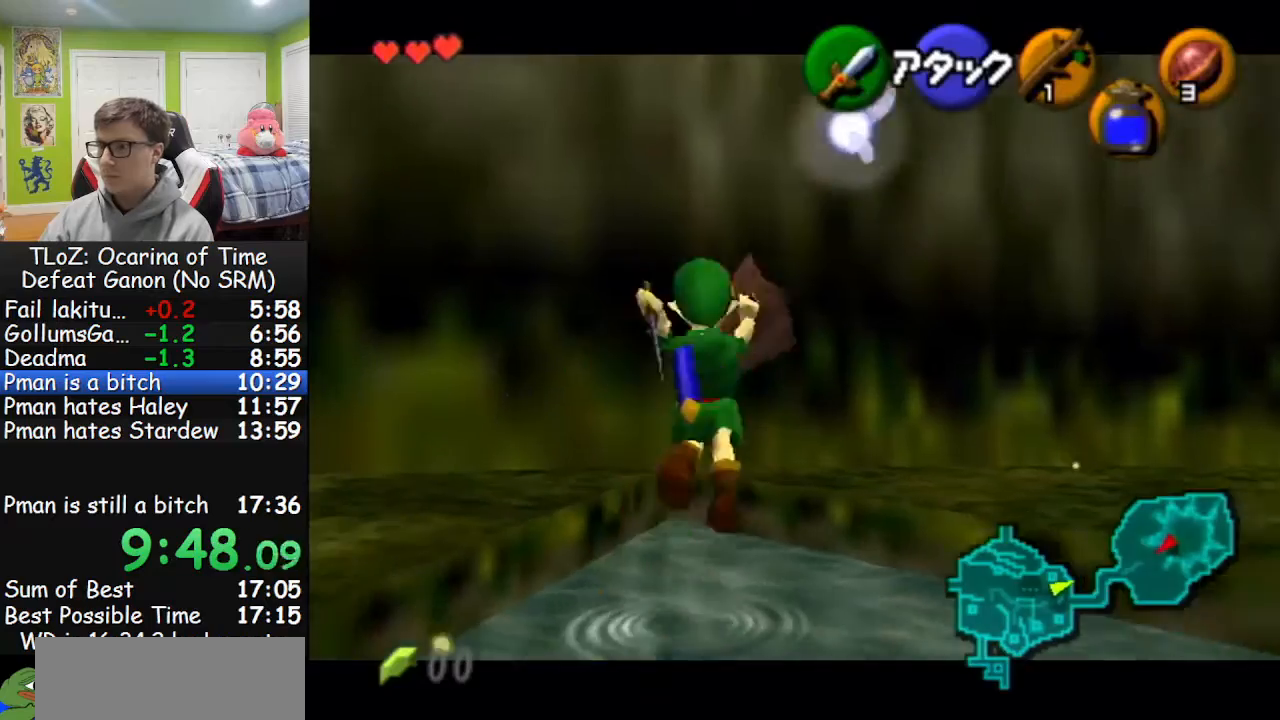
{"buttons": ["L1"], "left_stick": "center", "right_stick": "center", "events": []}
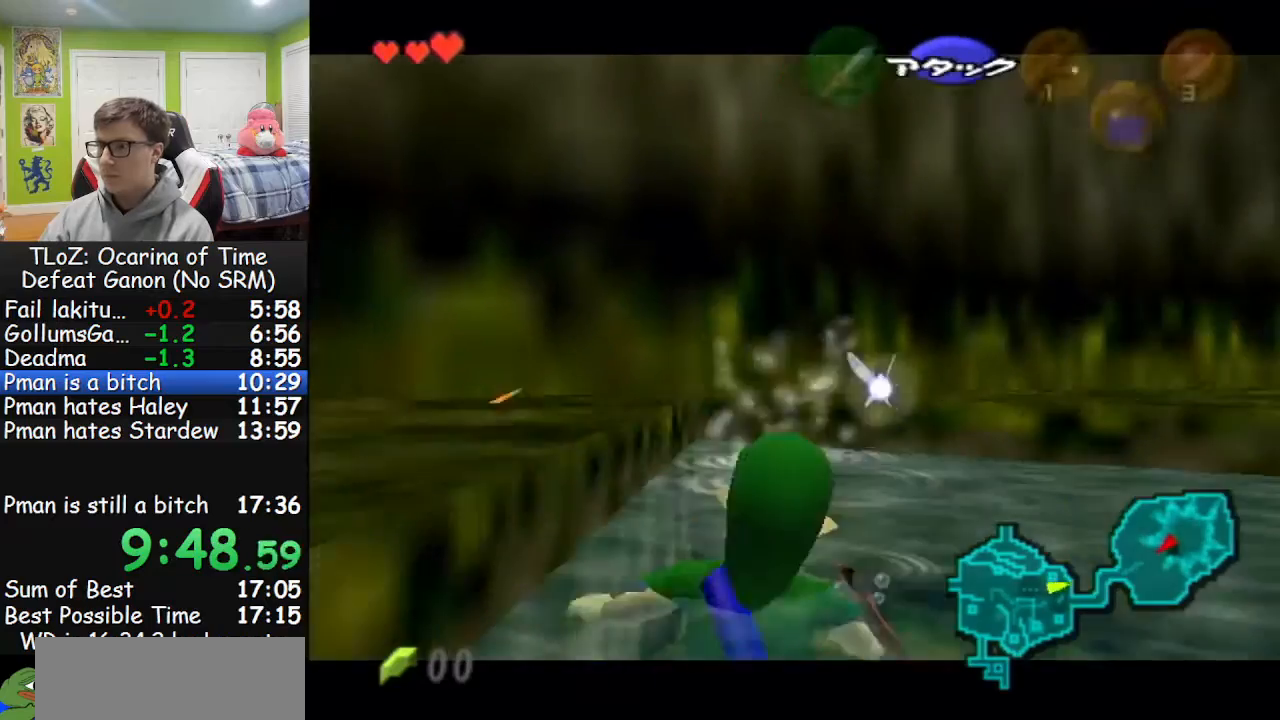
{"buttons": ["L1"], "left_stick": "center", "right_stick": "center", "events": []}
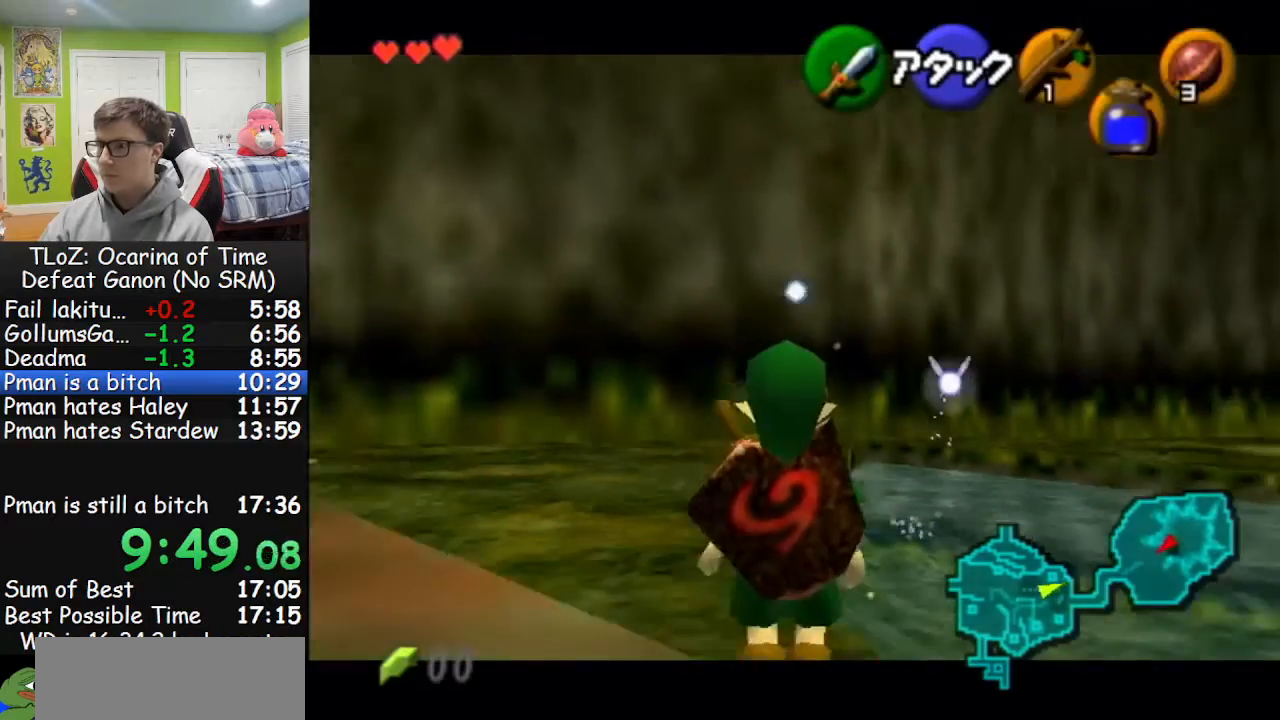
{"buttons": ["L1"], "left_stick": "center", "right_stick": "center", "events": []}
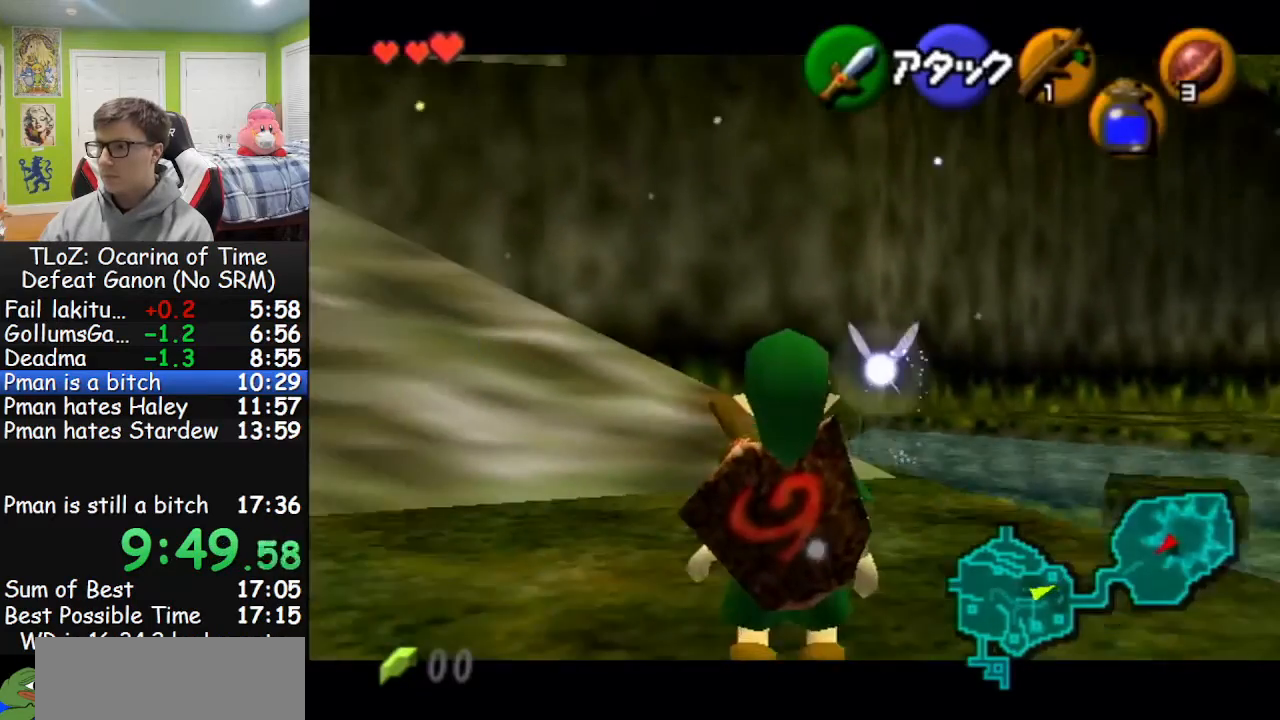
{"buttons": ["L1"], "left_stick": "center", "right_stick": "center", "events": []}
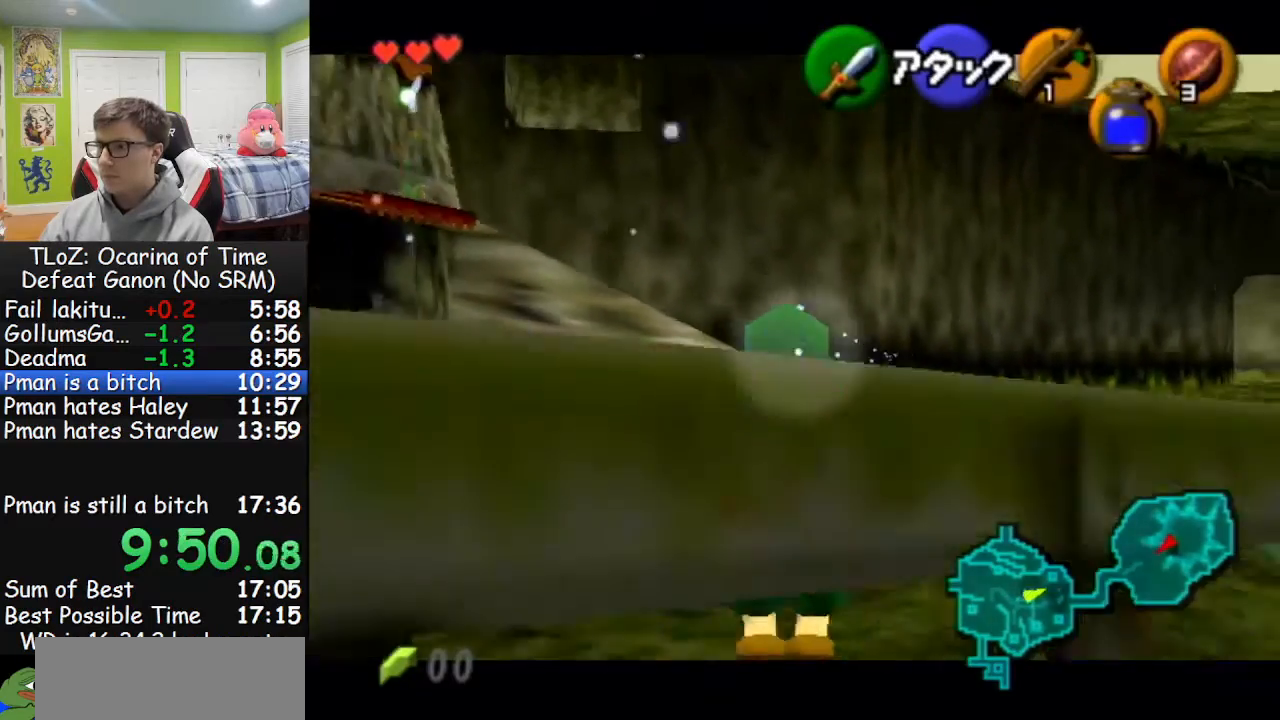
{"buttons": ["L1"], "left_stick": "center", "right_stick": "center", "events": []}
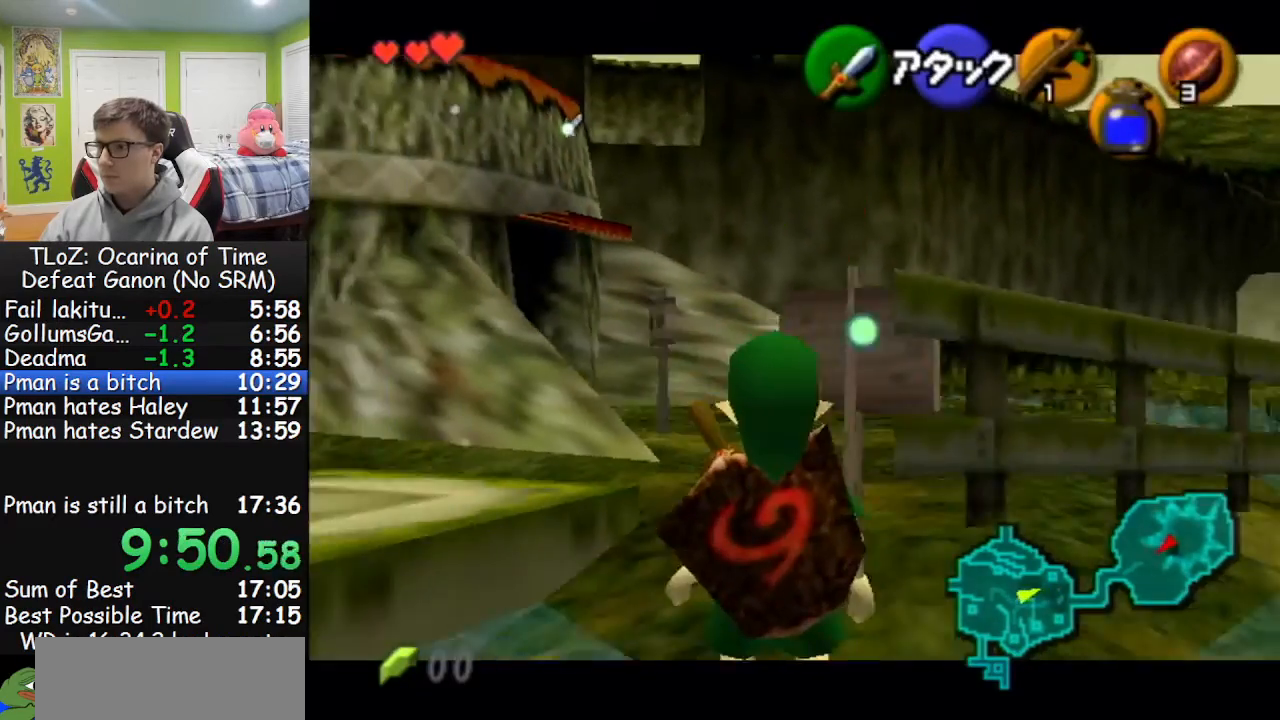
{"buttons": ["L1"], "left_stick": "center", "right_stick": "center", "events": []}
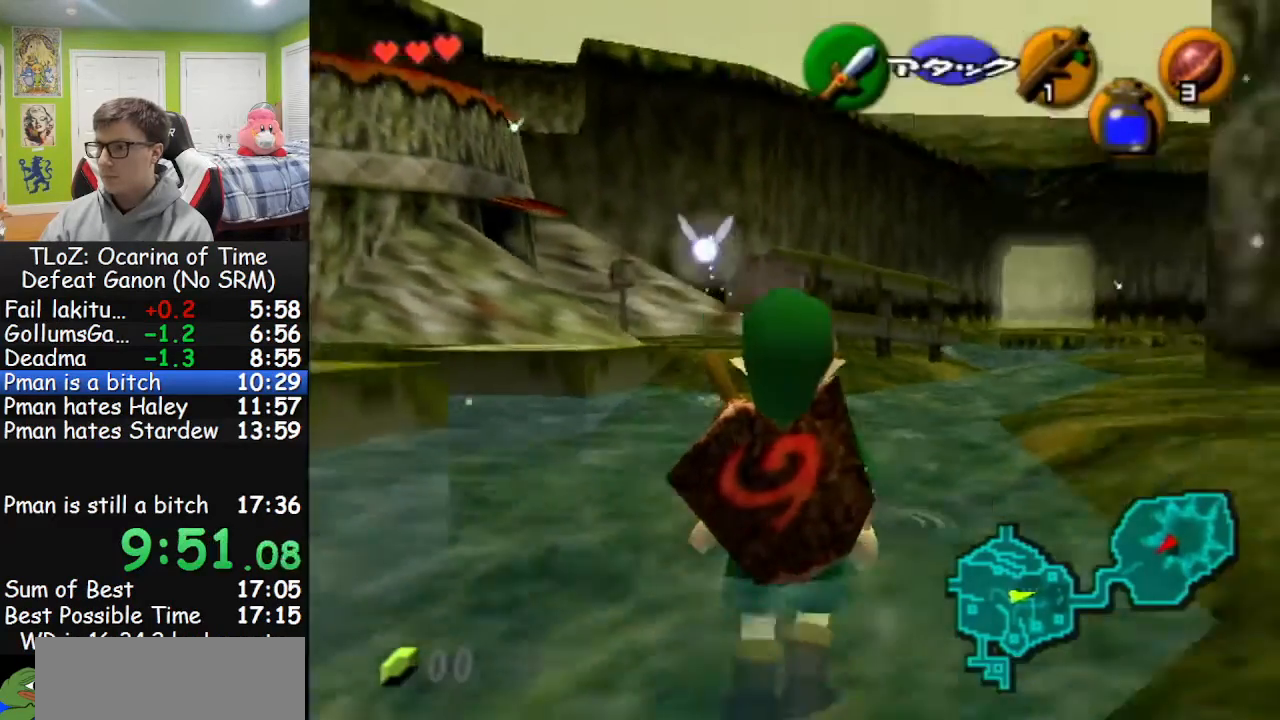
{"buttons": ["L1"], "left_stick": "center", "right_stick": "center", "events": []}
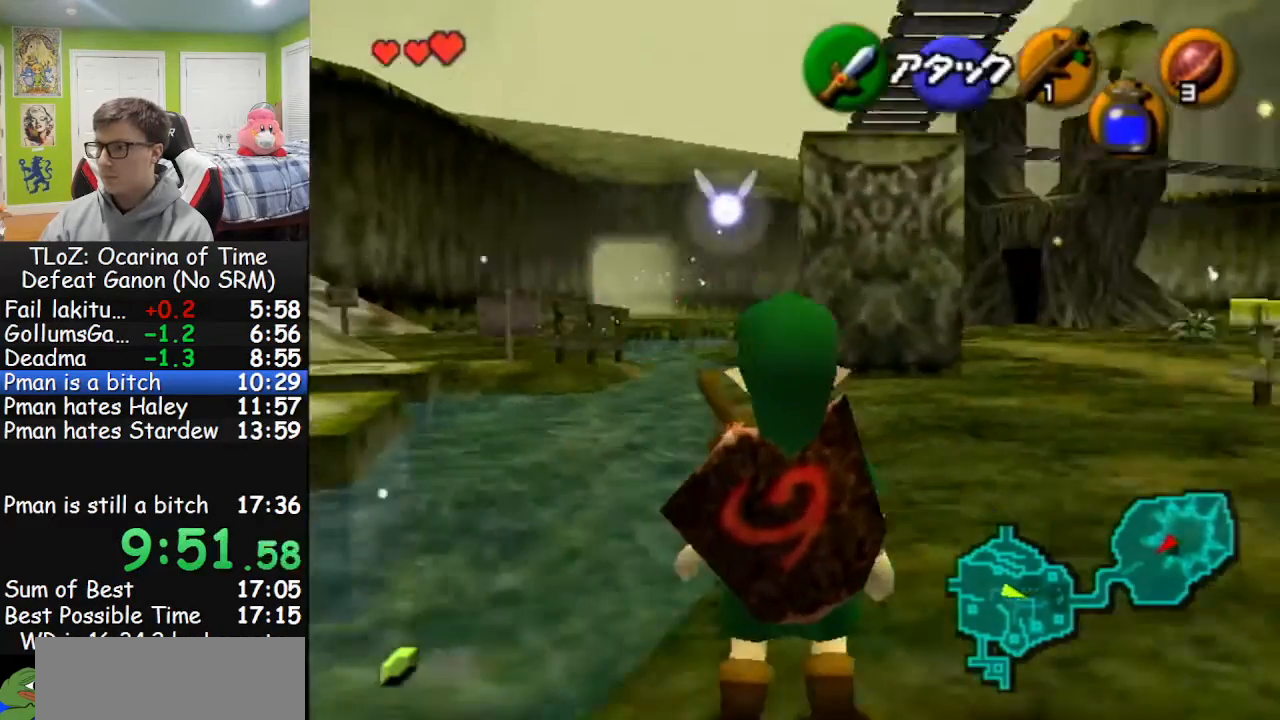
{"buttons": ["L1"], "left_stick": "center", "right_stick": "center", "events": []}